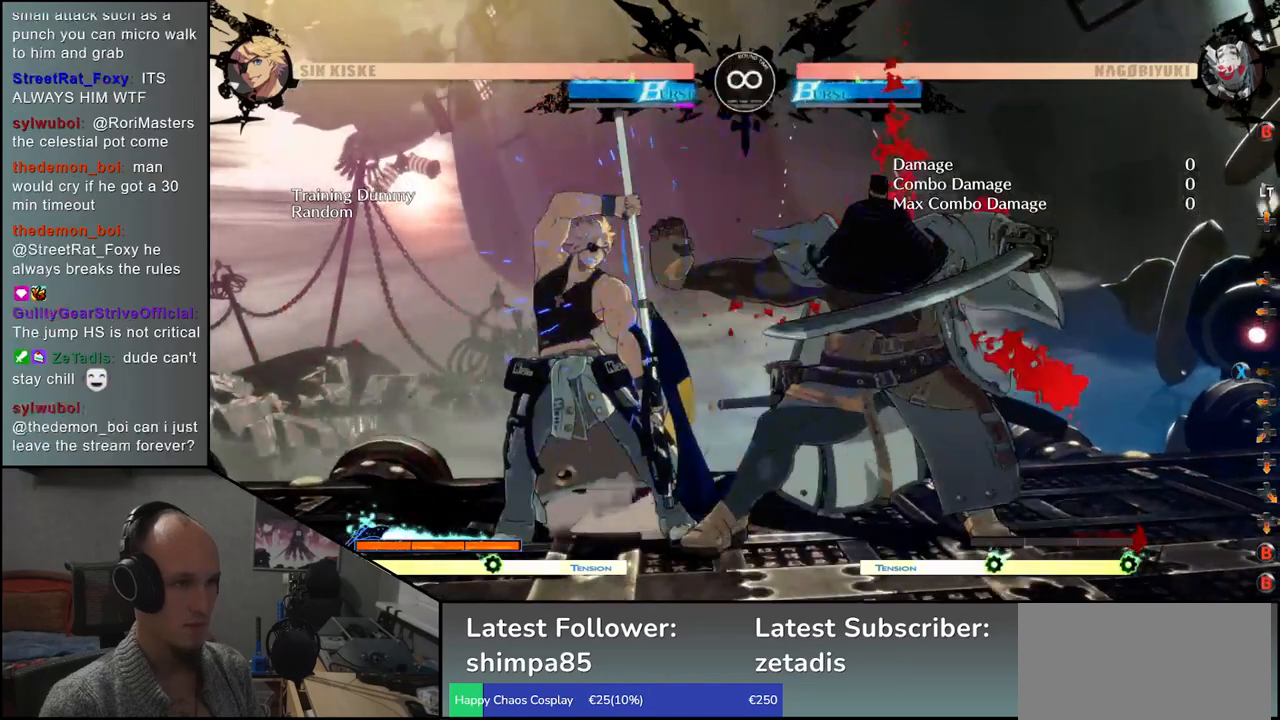
Gameplay with a controller (arcade stick); each line is a JSON object with the inputs held at the frame after it. "events" lists button and stick changes between this image and that frame as [ms after this image, input, new state], when the widget could be followed in between. Not read: L3 R3.
{"buttons": [], "left_stick": "left", "events": [[183, "left_stick", "left"], [383, "SQUARE", "down"], [500, "SQUARE", "up"]]}
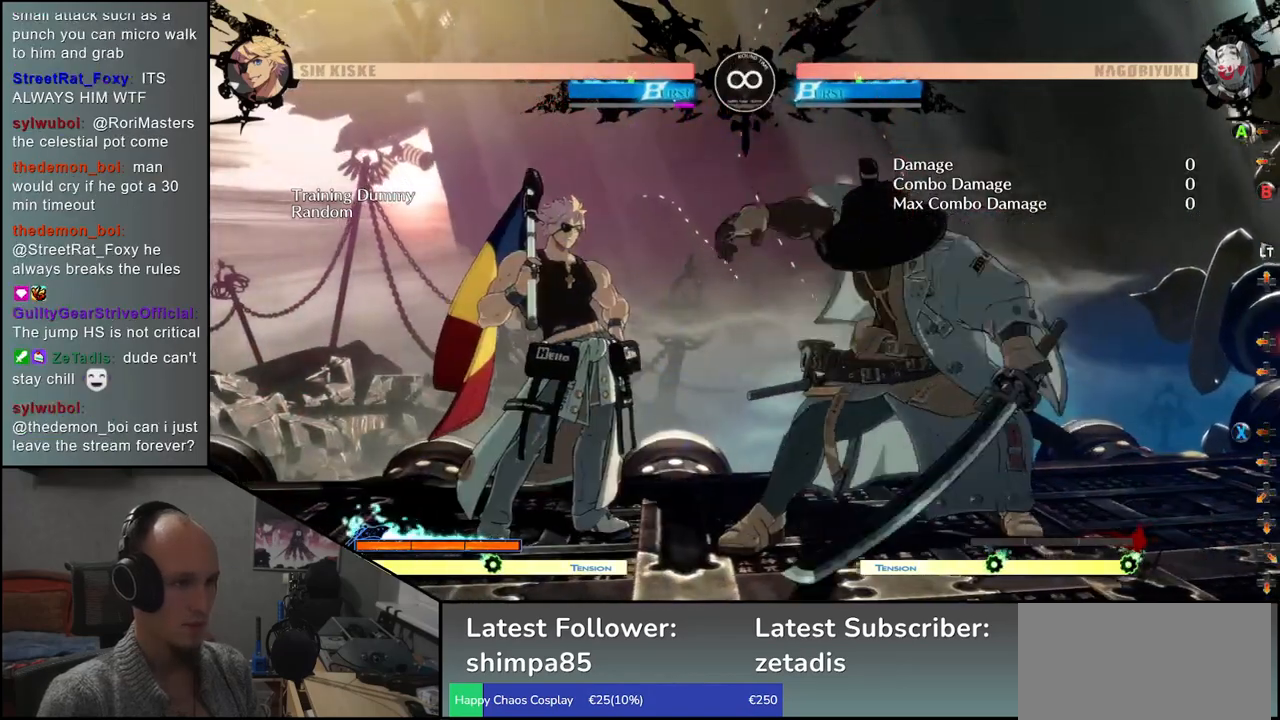
{"buttons": [], "left_stick": "center", "events": [[467, "left_stick", "center"]]}
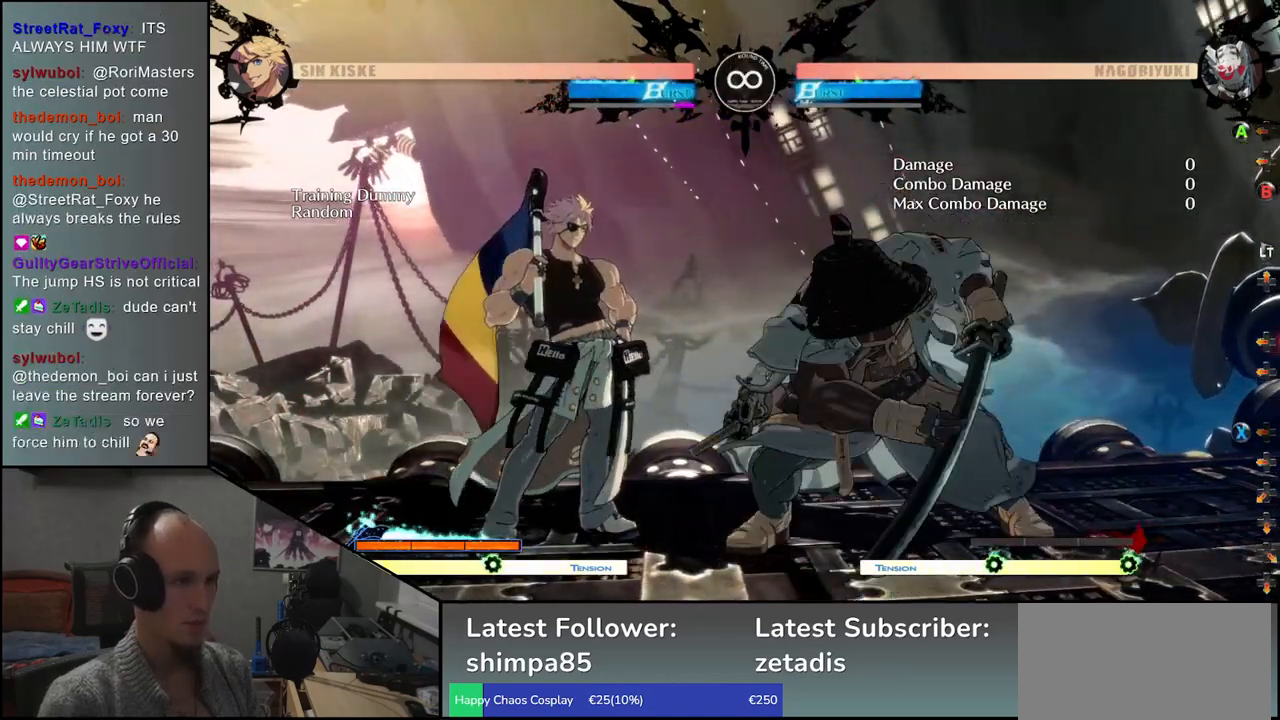
{"buttons": [], "left_stick": "center", "events": []}
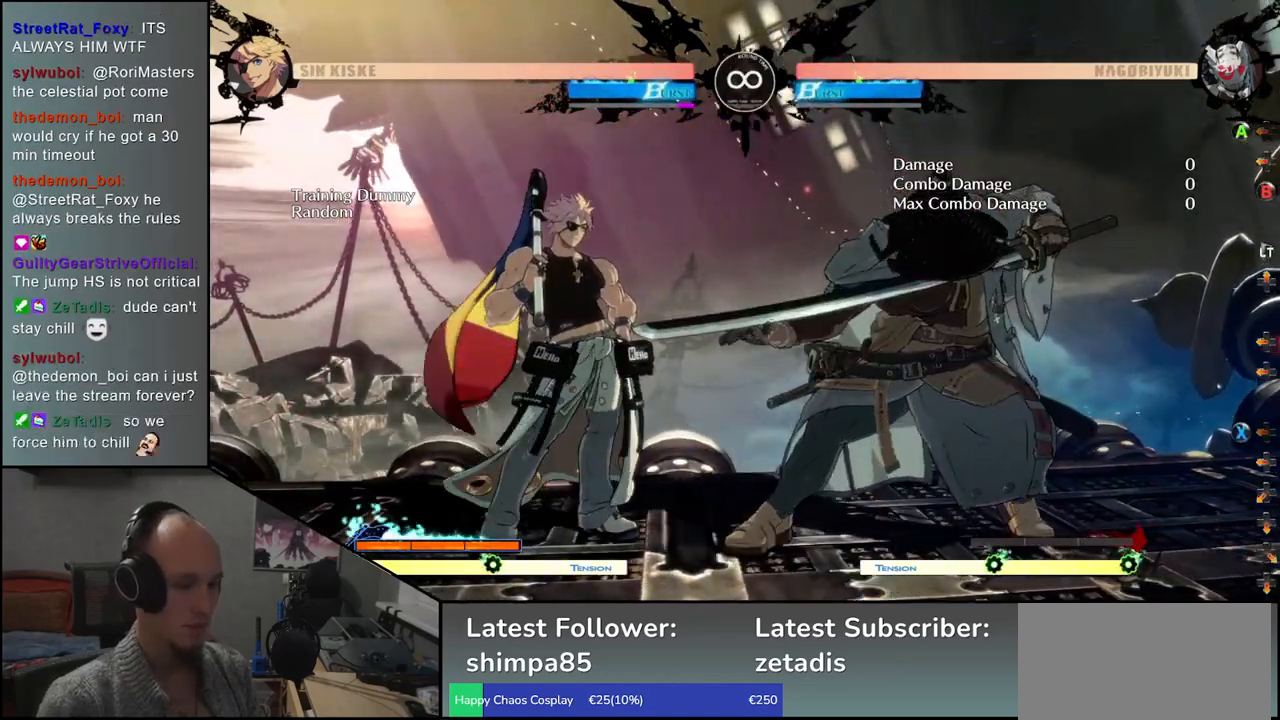
{"buttons": [], "left_stick": "center", "events": []}
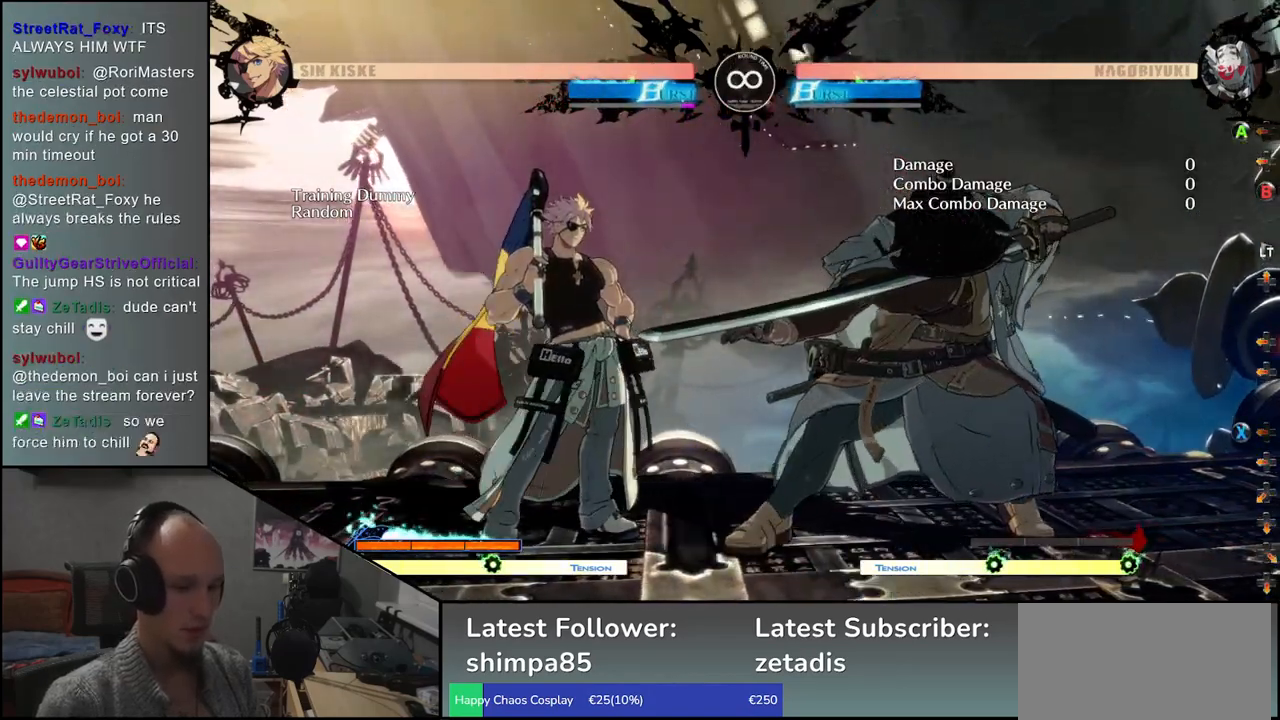
{"buttons": ["SELECT"], "left_stick": "center", "events": [[433, "SELECT", "down"]]}
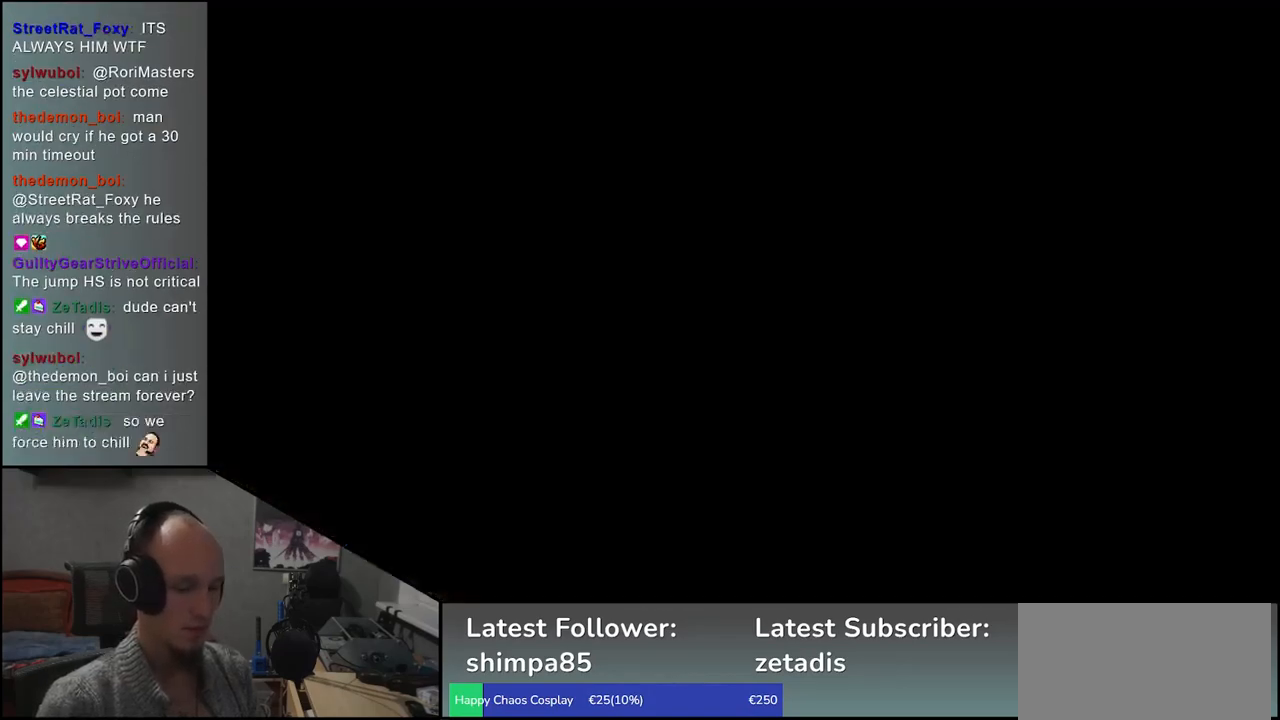
{"buttons": [], "left_stick": "center", "events": [[33, "SELECT", "up"]]}
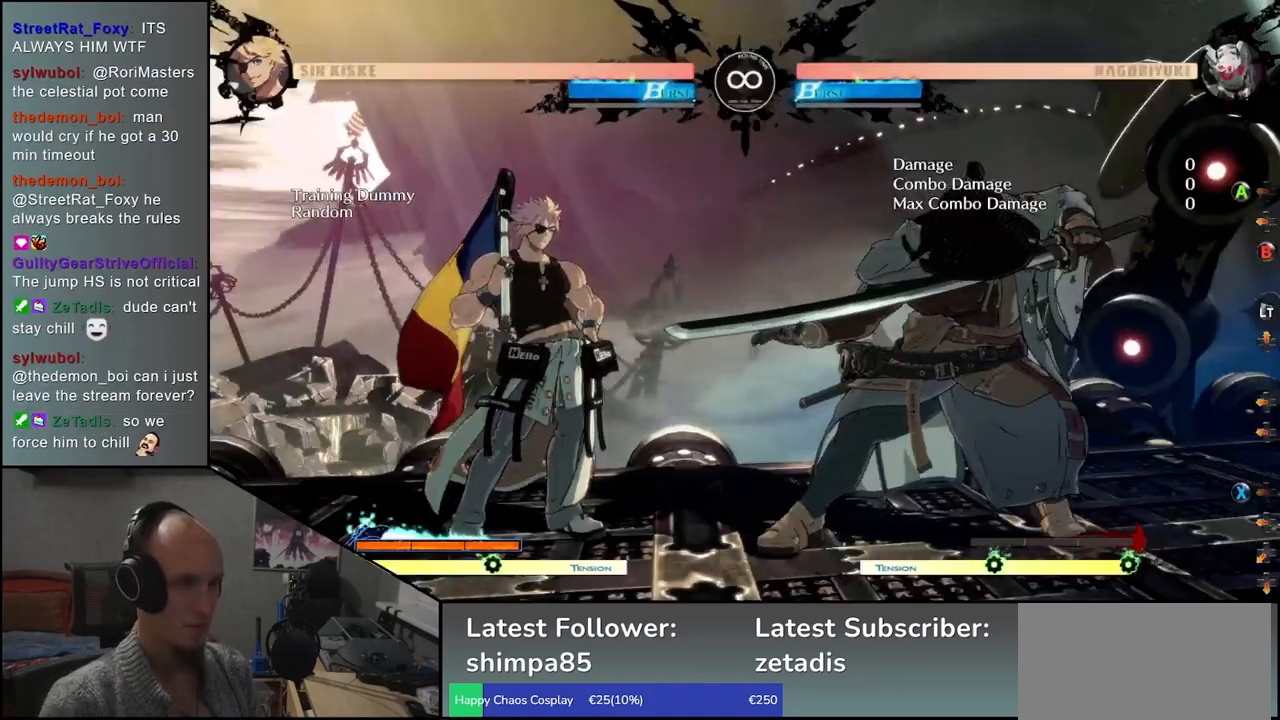
{"buttons": [], "left_stick": "center", "events": []}
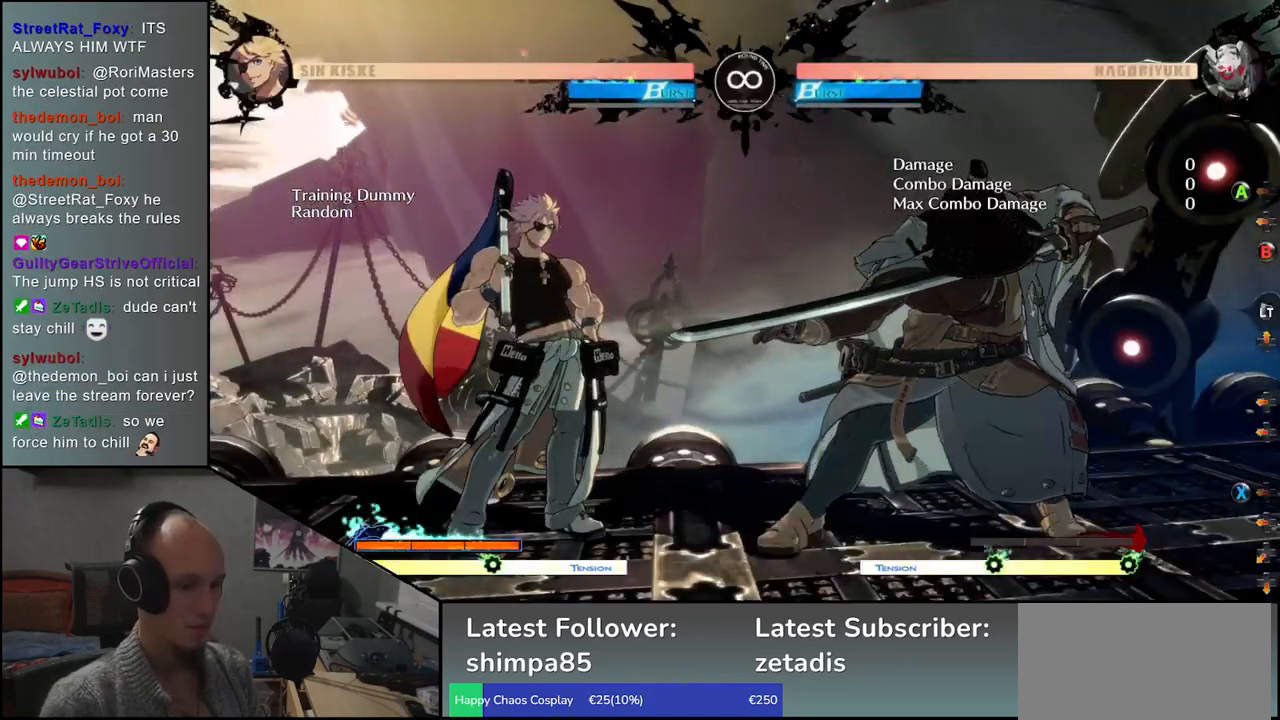
{"buttons": [], "left_stick": "center", "events": []}
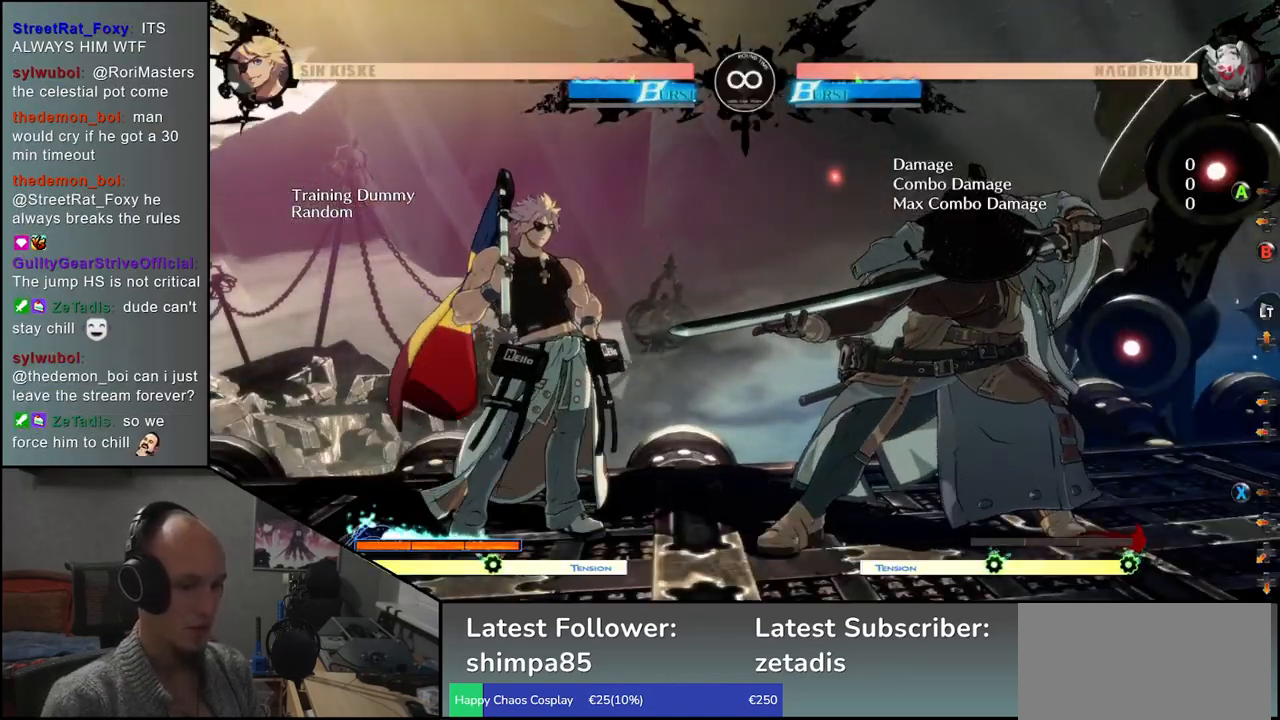
{"buttons": [], "left_stick": "center", "events": []}
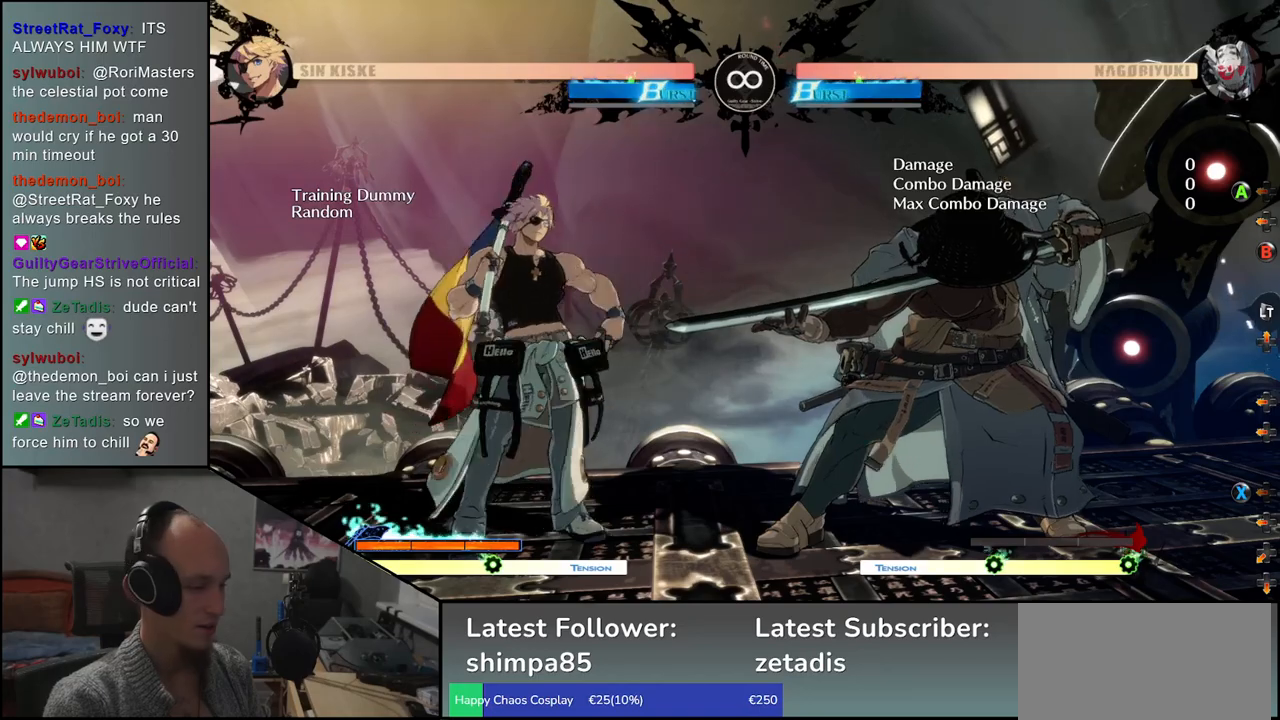
{"buttons": [], "left_stick": "center", "events": []}
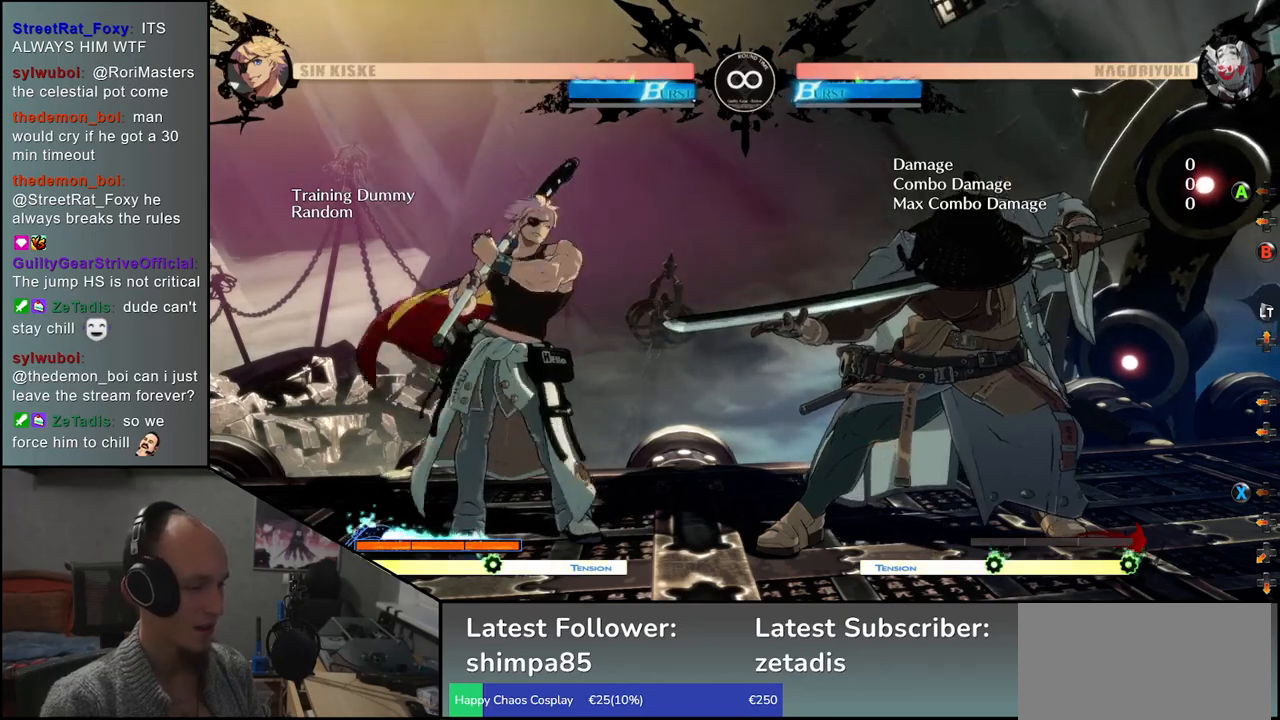
{"buttons": [], "left_stick": "center", "events": []}
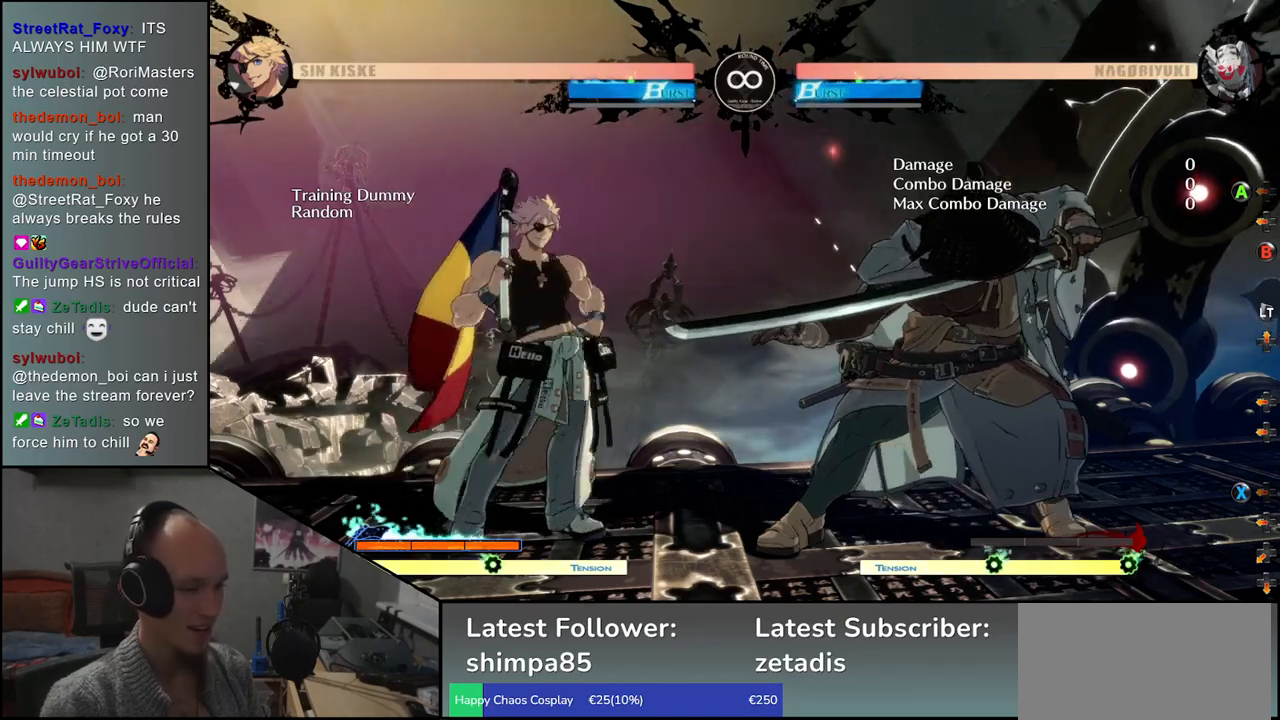
{"buttons": [], "left_stick": "left", "events": [[200, "left_stick", "left"]]}
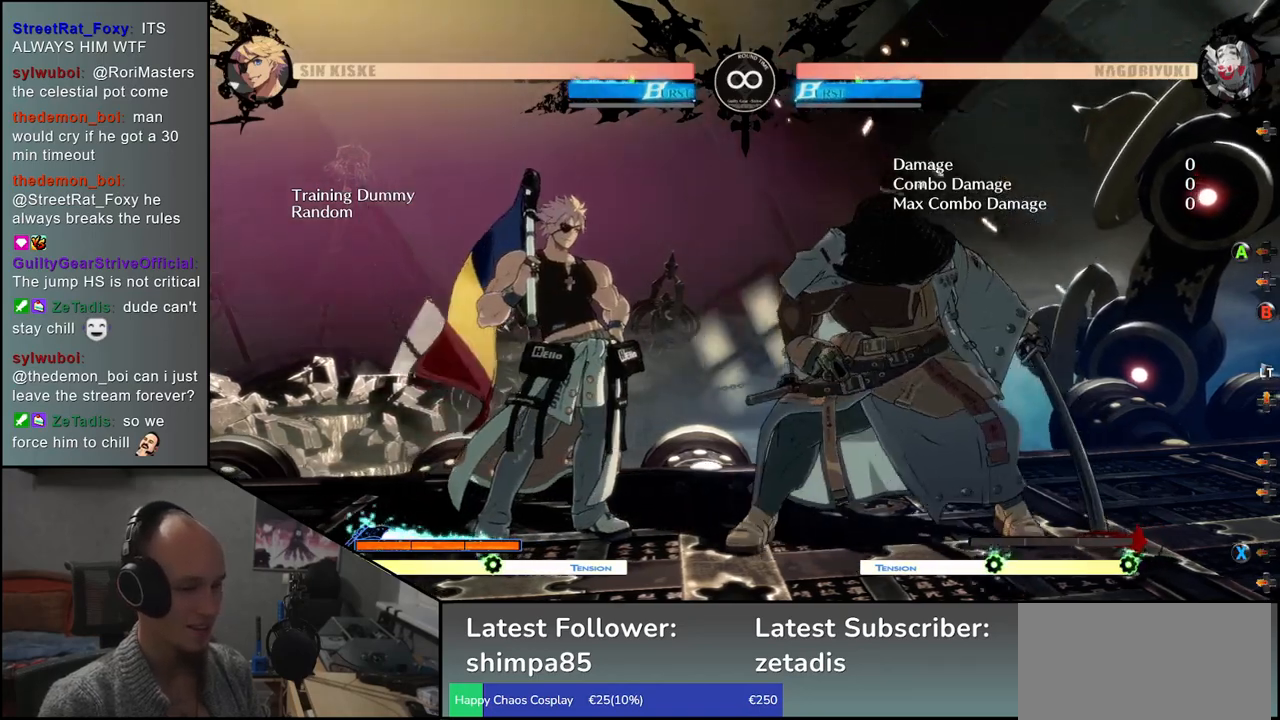
{"buttons": [], "left_stick": "left", "events": []}
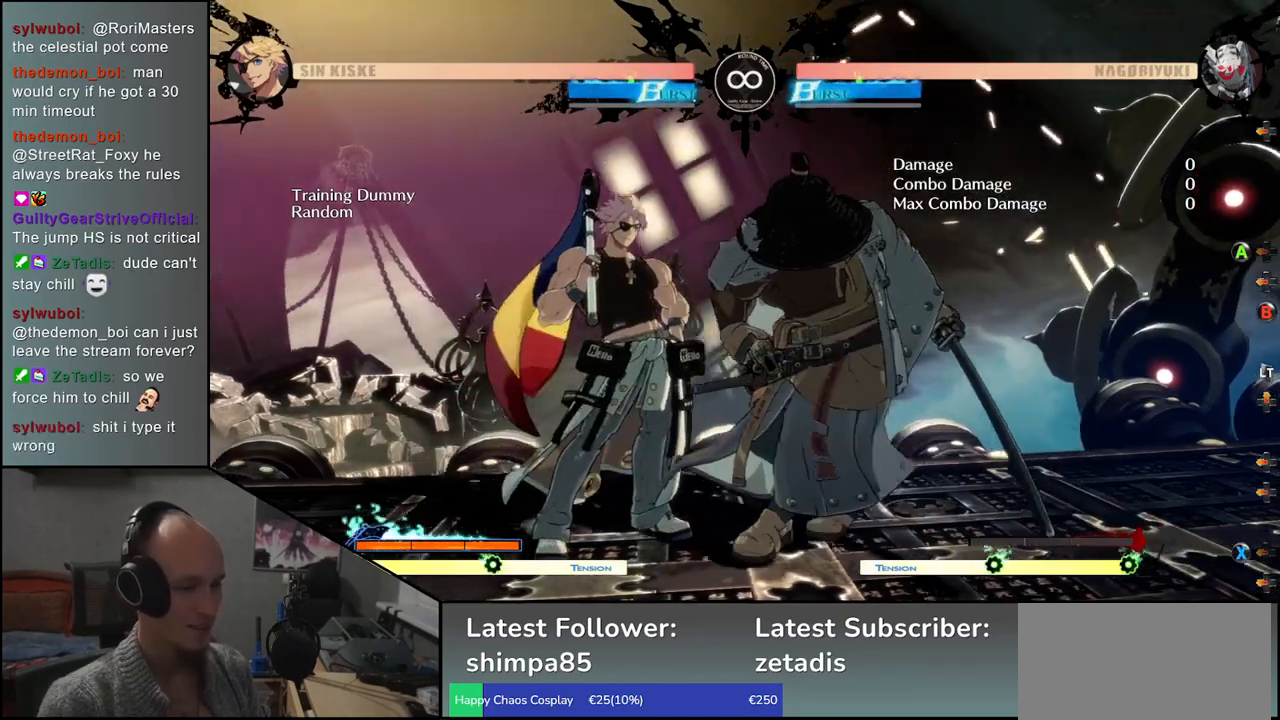
{"buttons": [], "left_stick": "center", "events": [[250, "left_stick", "center"]]}
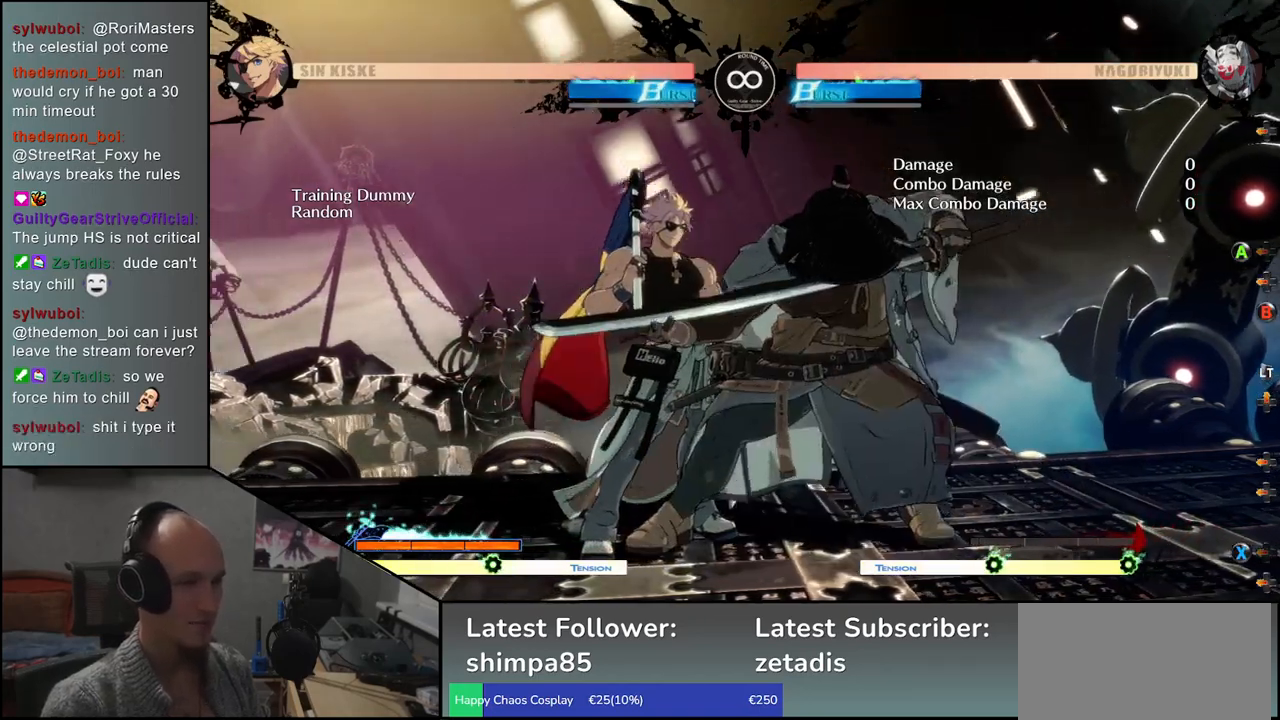
{"buttons": [], "left_stick": "center", "events": [[67, "left_stick", "left"], [233, "left_stick", "center"]]}
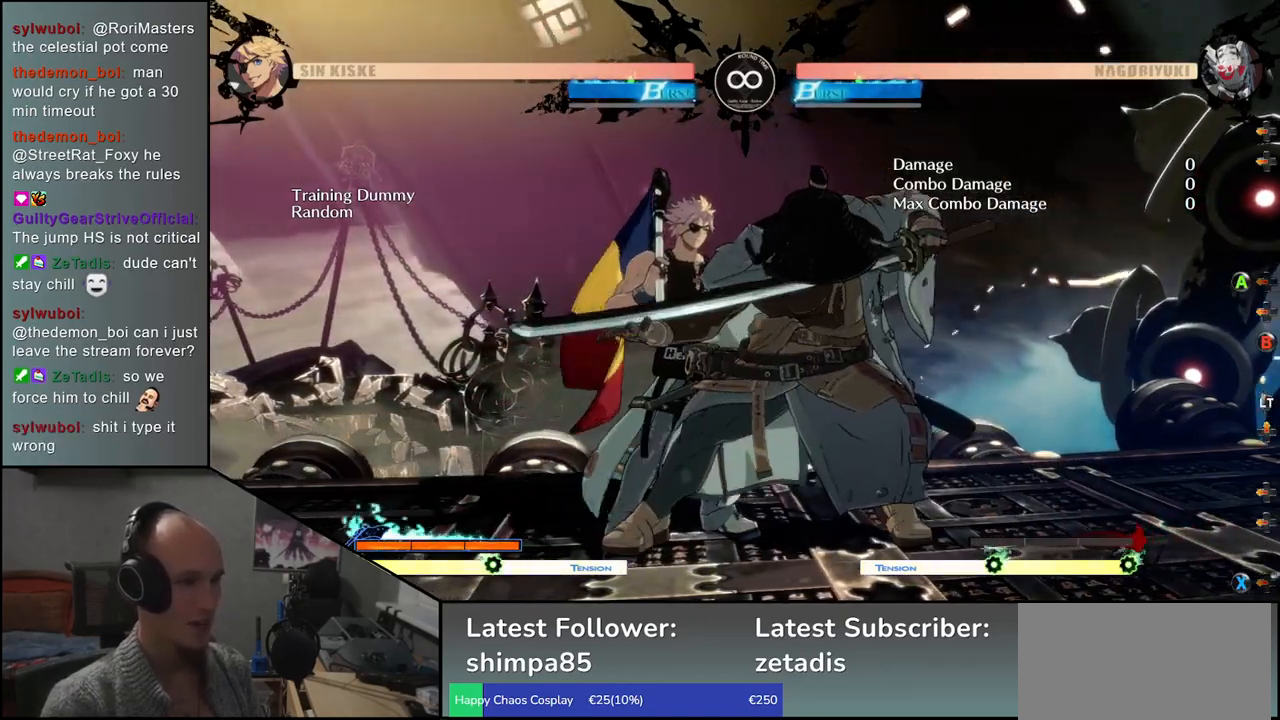
{"buttons": [], "left_stick": "center", "events": [[183, "left_stick", "left"], [350, "left_stick", "center"]]}
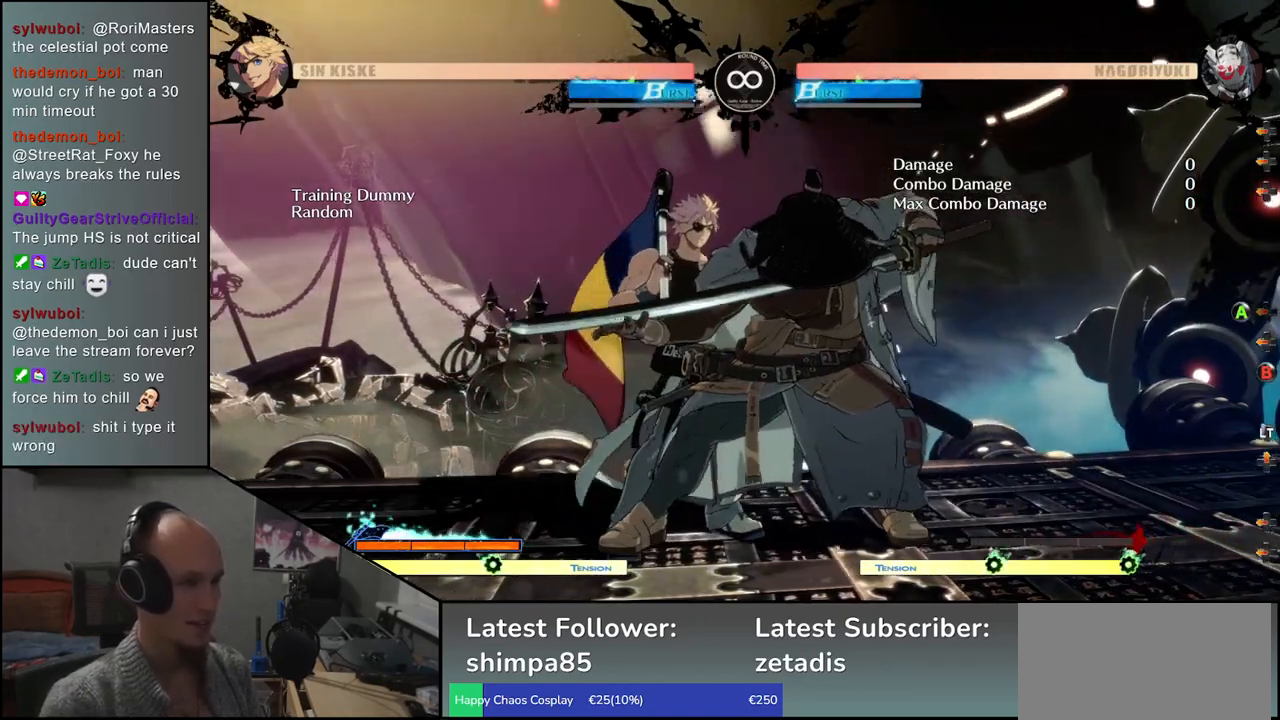
{"buttons": [], "left_stick": "up", "events": [[400, "left_stick", "up"]]}
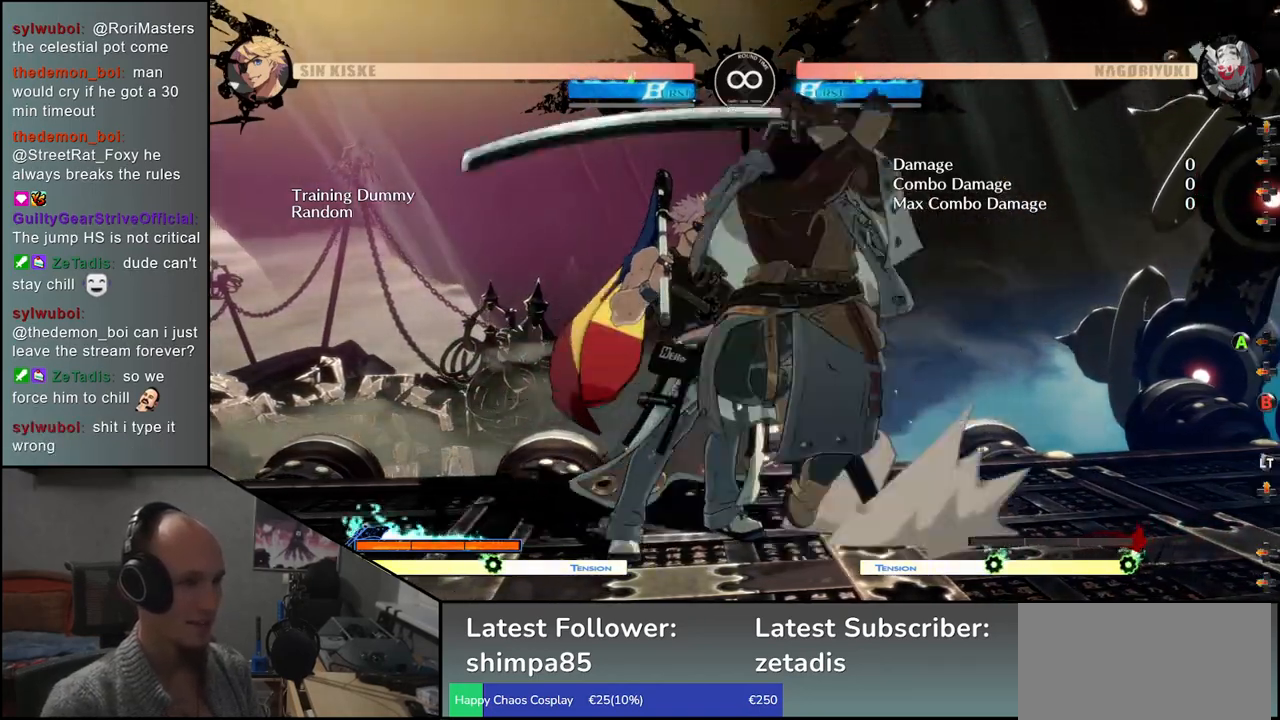
{"buttons": [], "left_stick": "center", "events": [[67, "left_stick", "center"], [300, "L1", "down"], [417, "L1", "up"]]}
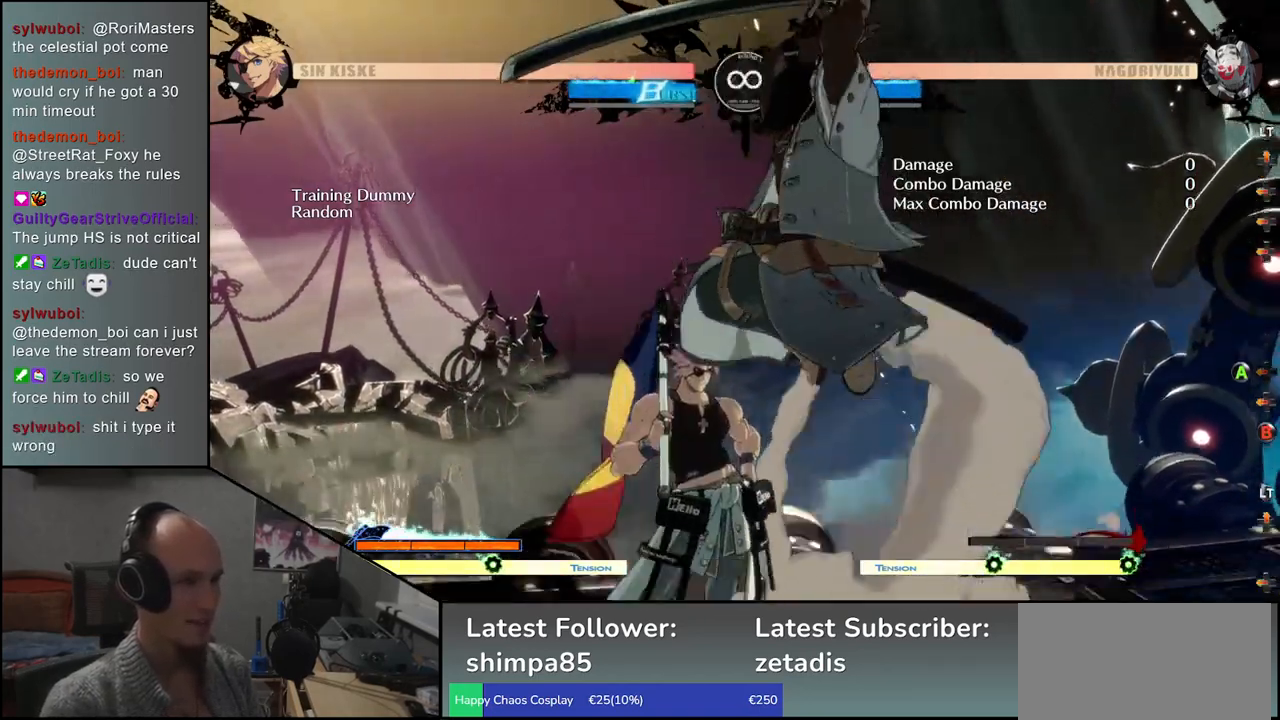
{"buttons": ["TRIANGLE"], "left_stick": "center", "events": [[433, "TRIANGLE", "down"]]}
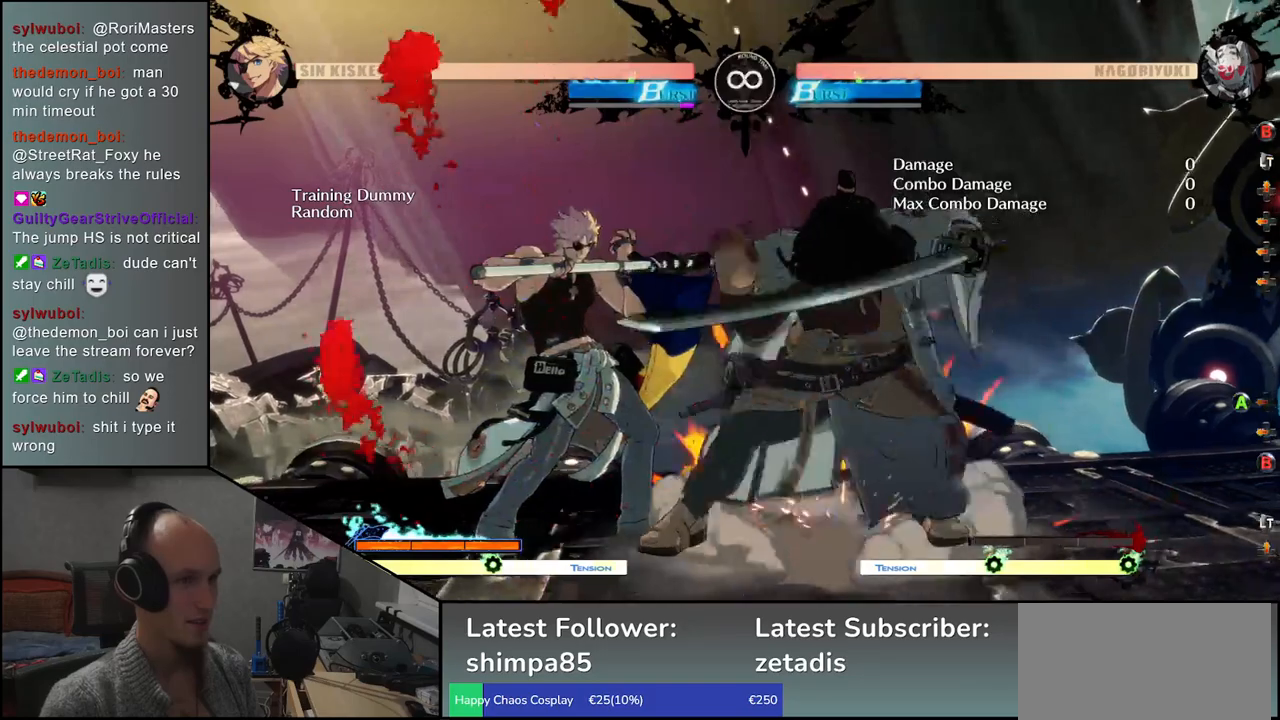
{"buttons": [], "left_stick": "left", "events": [[17, "TRIANGLE", "up"], [100, "TRIANGLE", "down"], [183, "TRIANGLE", "up"], [417, "left_stick", "left"]]}
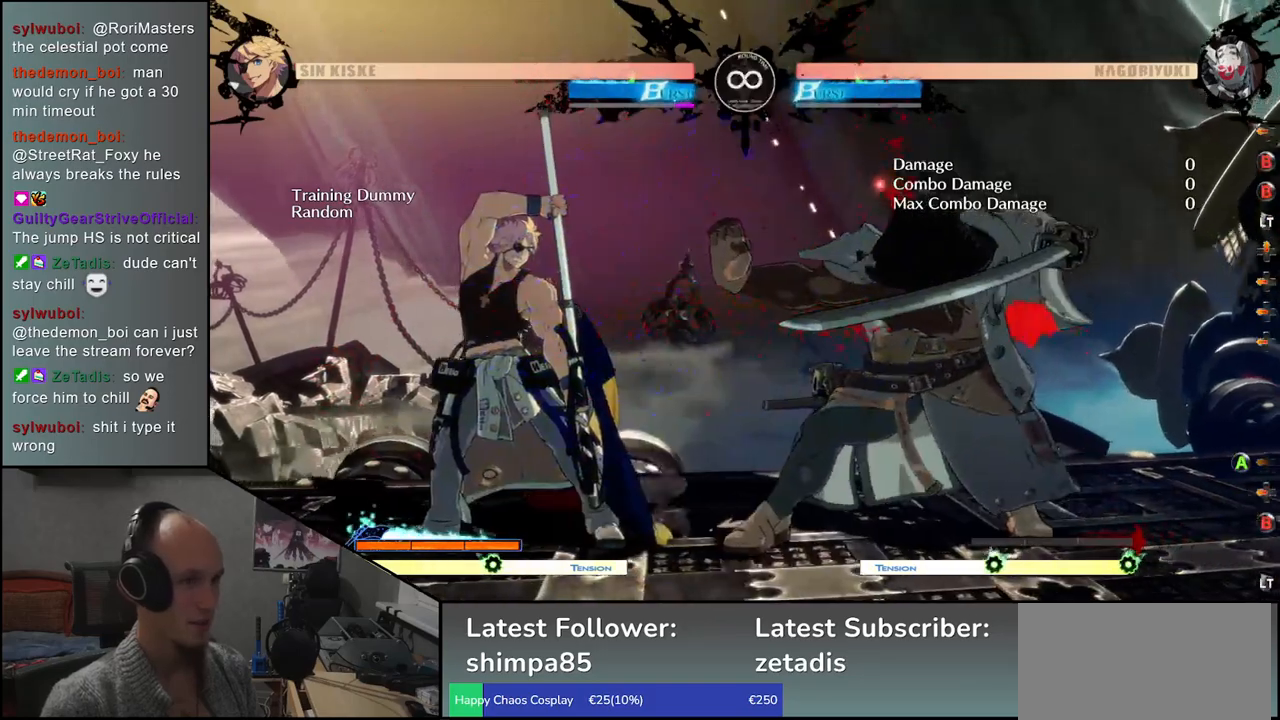
{"buttons": [], "left_stick": "left", "events": [[67, "CROSS", "down"], [167, "CROSS", "up"]]}
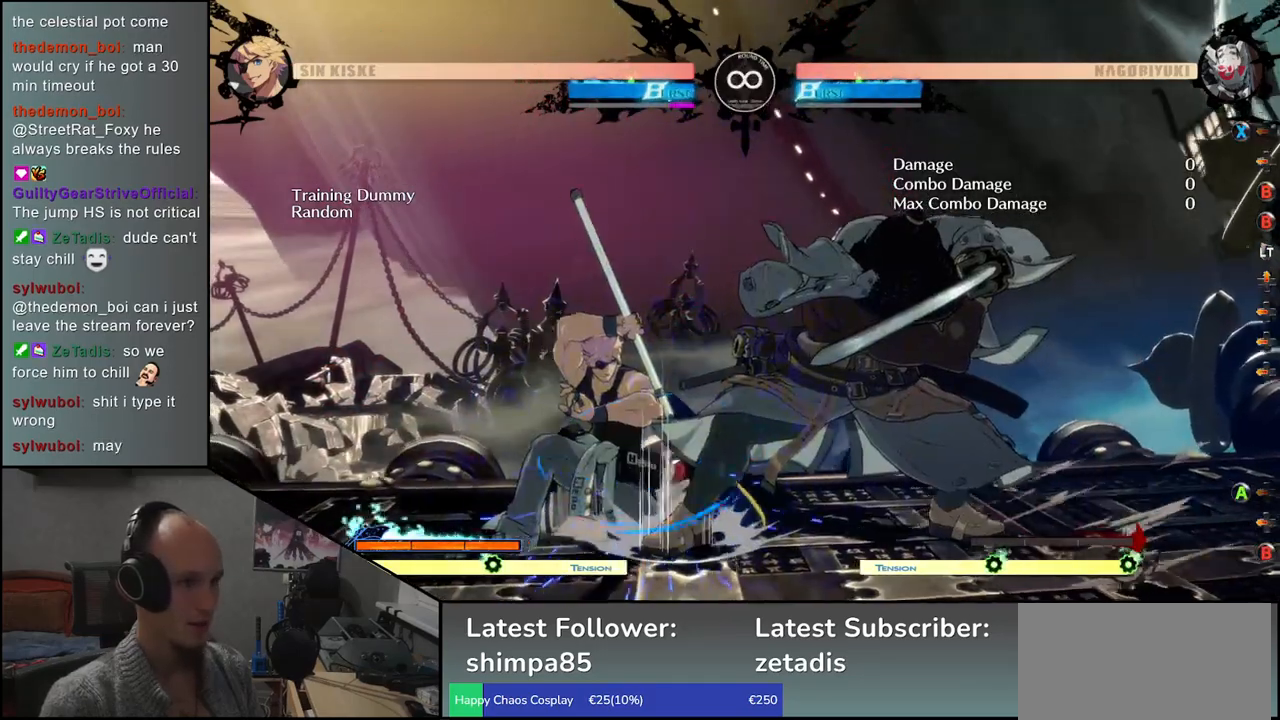
{"buttons": ["SELECT"], "left_stick": "center", "events": [[233, "left_stick", "center"], [383, "SELECT", "down"]]}
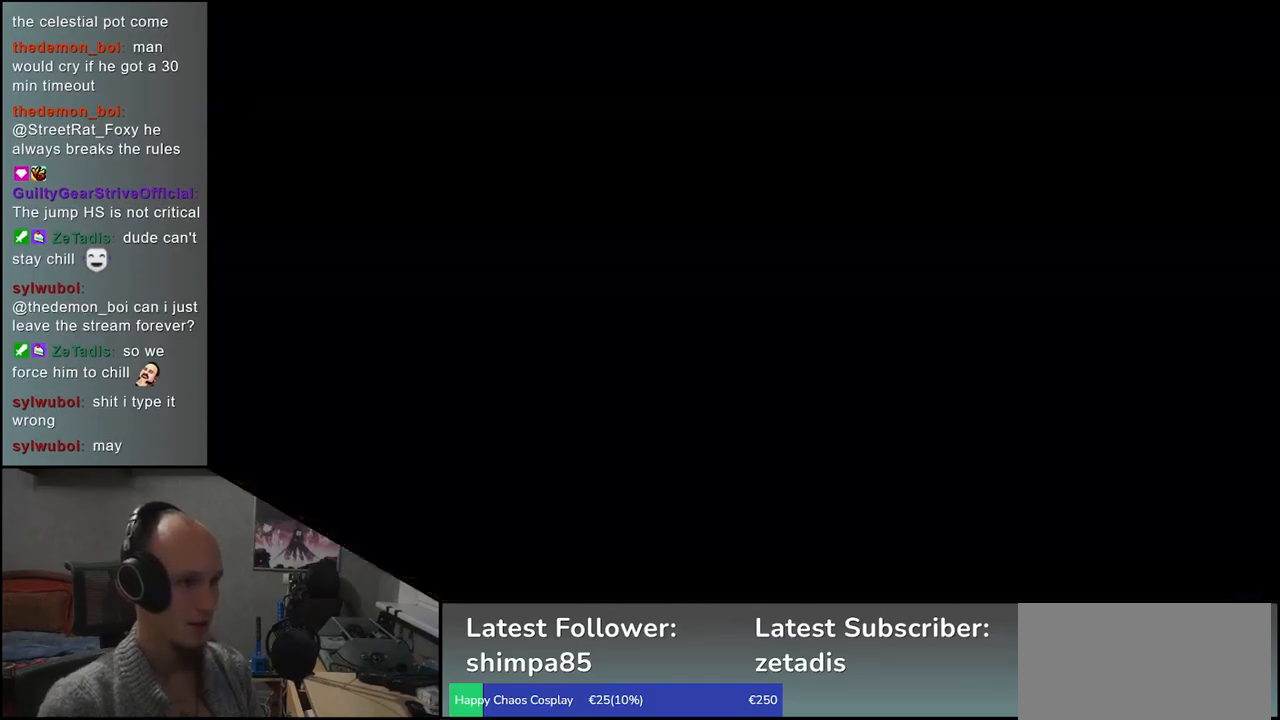
{"buttons": [], "left_stick": "center", "events": [[67, "SELECT", "up"]]}
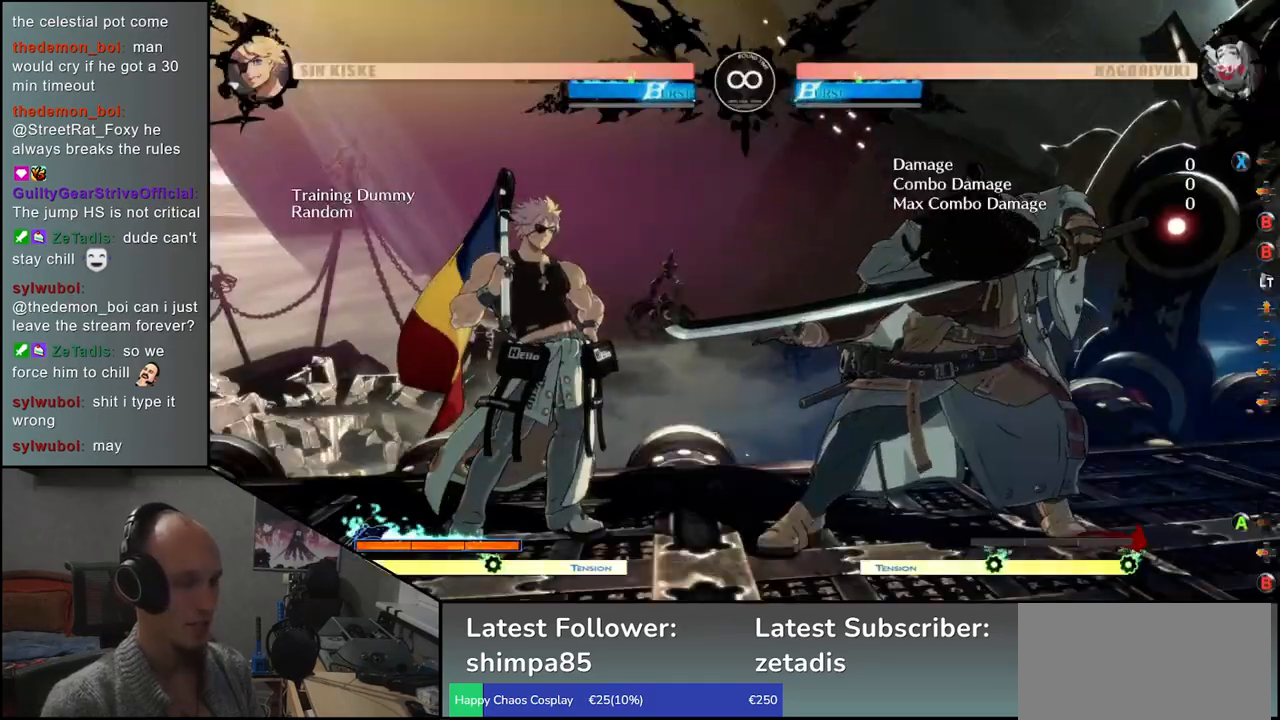
{"buttons": [], "left_stick": "left", "events": [[50, "left_stick", "left"]]}
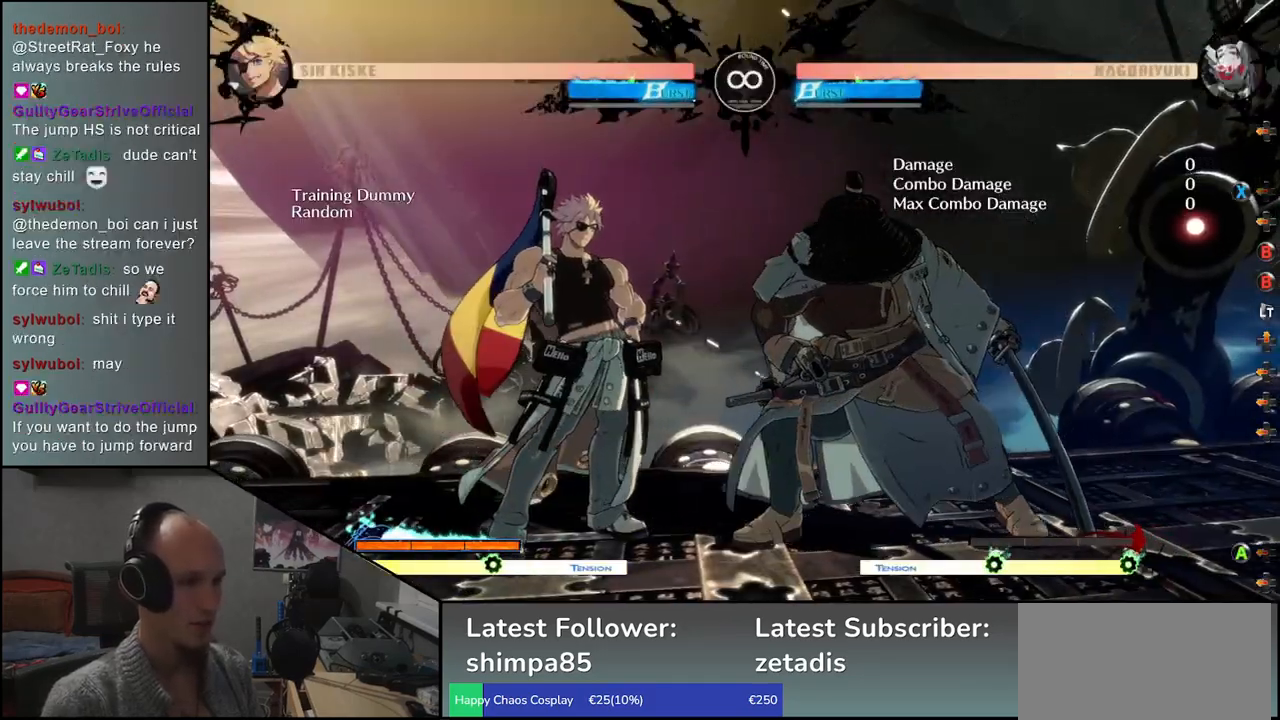
{"buttons": [], "left_stick": "left", "events": []}
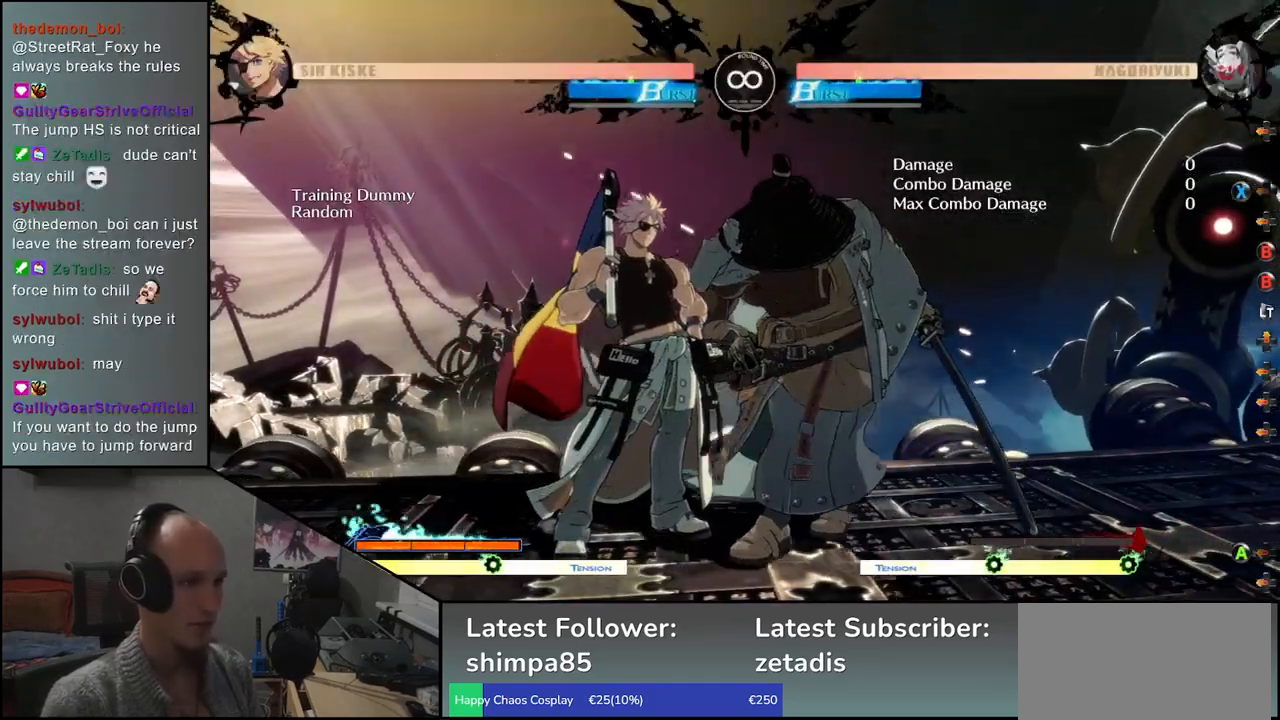
{"buttons": [], "left_stick": "center", "events": [[300, "left_stick", "center"]]}
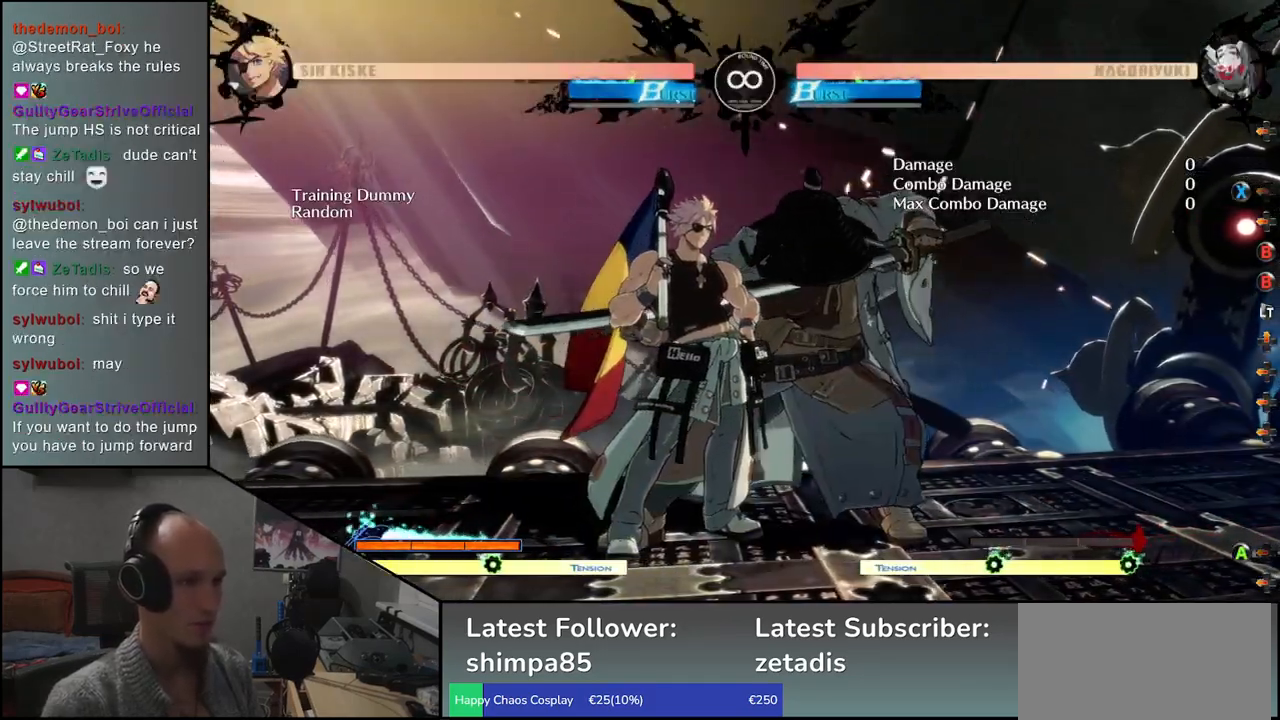
{"buttons": [], "left_stick": "center", "events": [[217, "left_stick", "up"], [417, "left_stick", "center"]]}